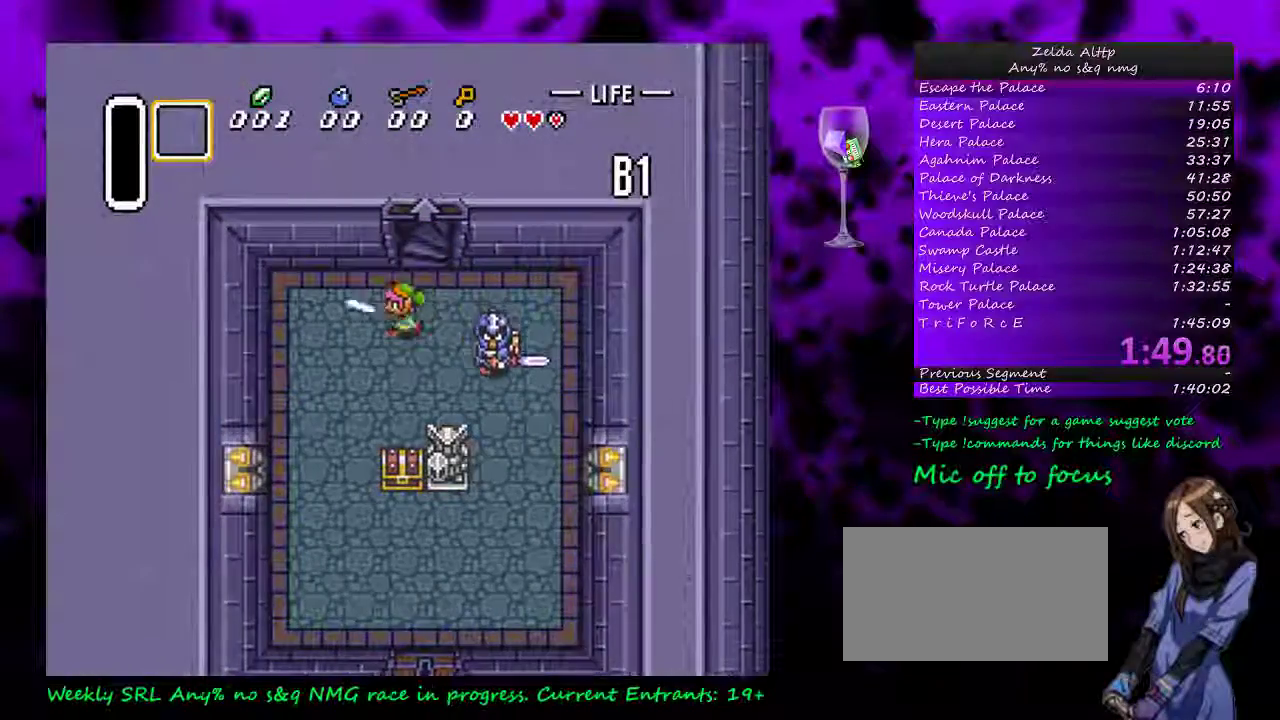
Gameplay with a controller (Nintendo layout); each line is a JSON object with the inputs held at the frame after it. "events" lists button and stick changes between this image and that frame as [ms after this image, input, new state], when the widget could be followed in between. Not read: L3 R3.
{"buttons": ["B", "DPAD_RIGHT"], "events": [[17, "DPAD_DOWN", "up"]]}
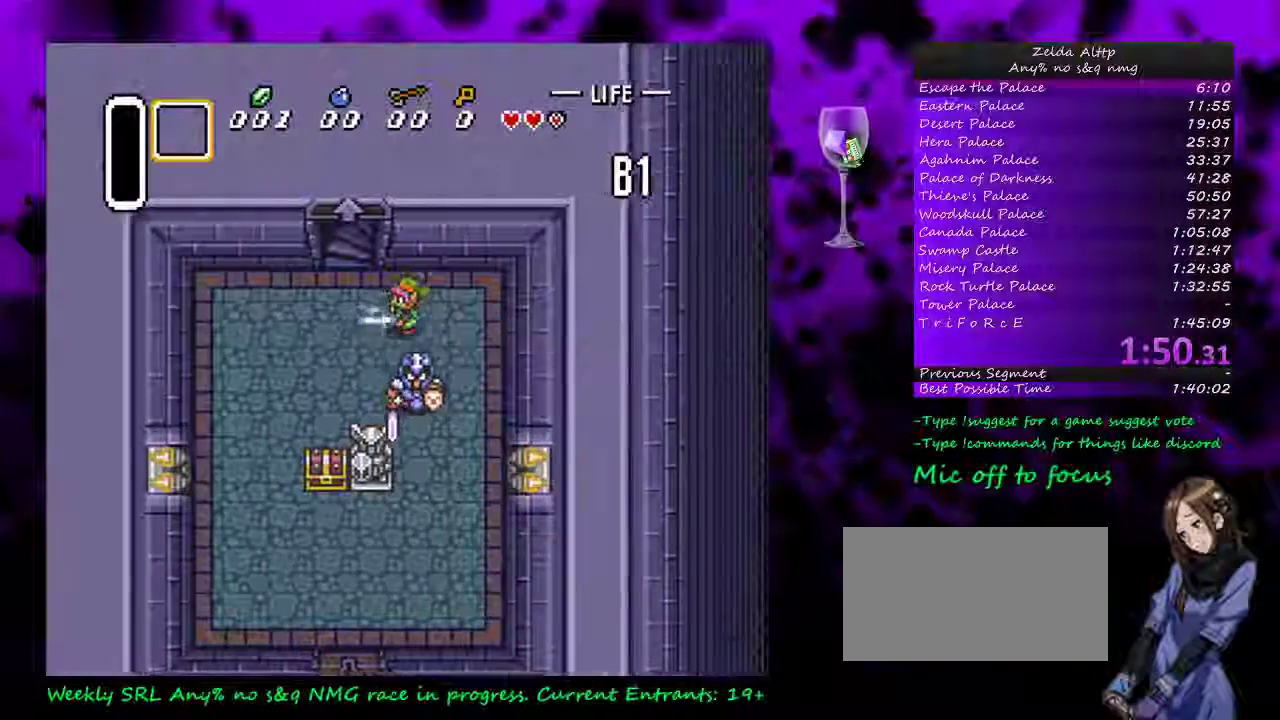
{"buttons": ["B", "DPAD_DOWN"], "events": [[133, "DPAD_DOWN", "down"], [400, "DPAD_RIGHT", "up"]]}
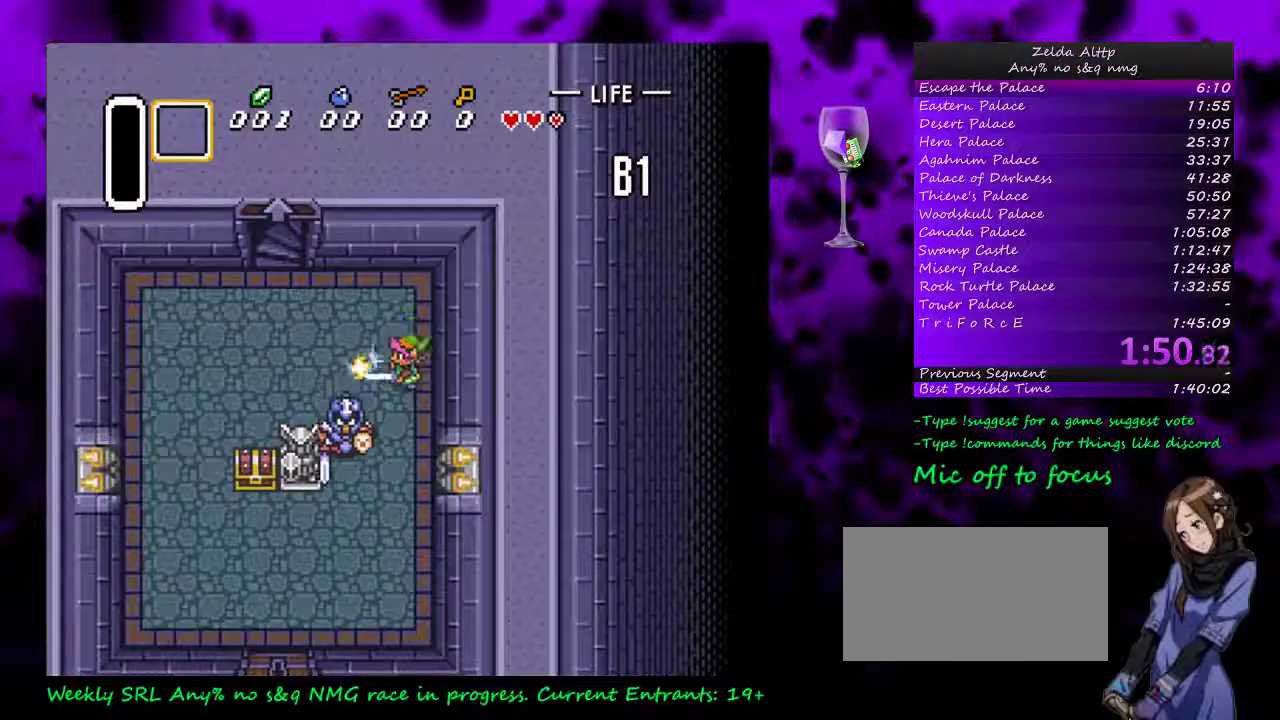
{"buttons": [], "events": [[200, "DPAD_LEFT", "down"], [383, "B", "up"], [450, "DPAD_LEFT", "up"], [483, "DPAD_DOWN", "up"]]}
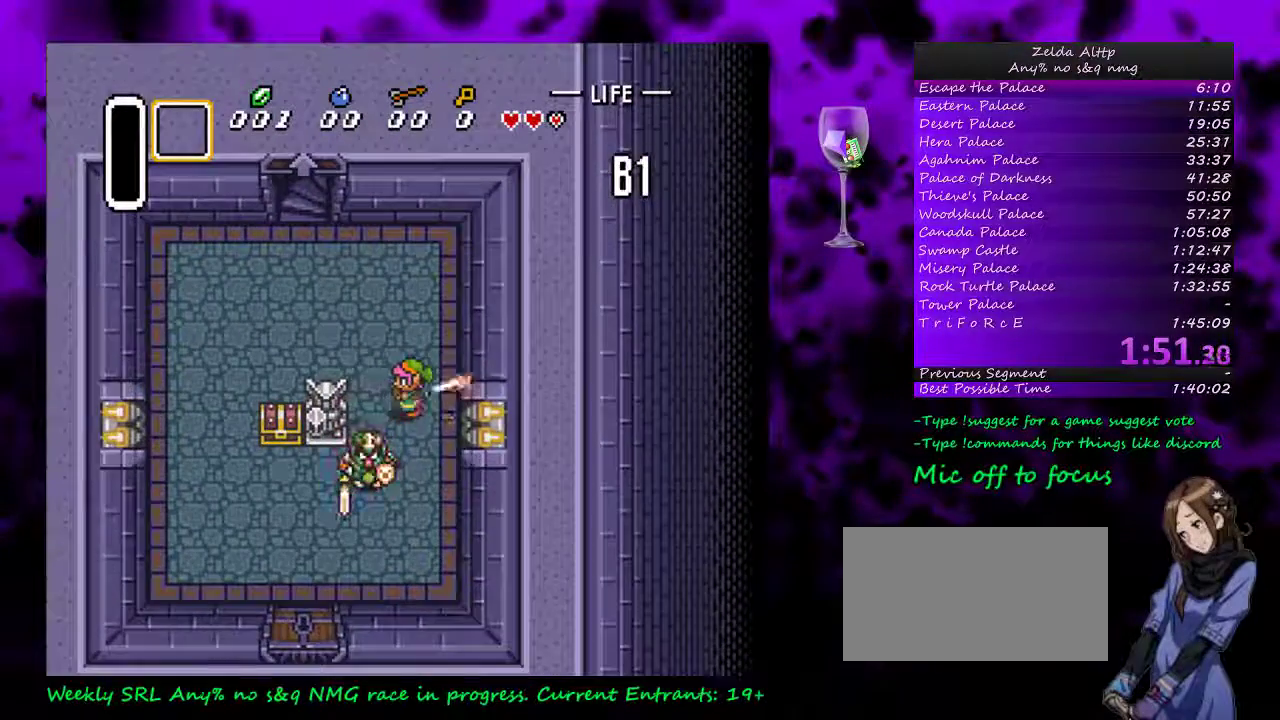
{"buttons": ["DPAD_DOWN"], "events": [[267, "DPAD_DOWN", "down"], [300, "DPAD_LEFT", "down"], [417, "DPAD_LEFT", "up"]]}
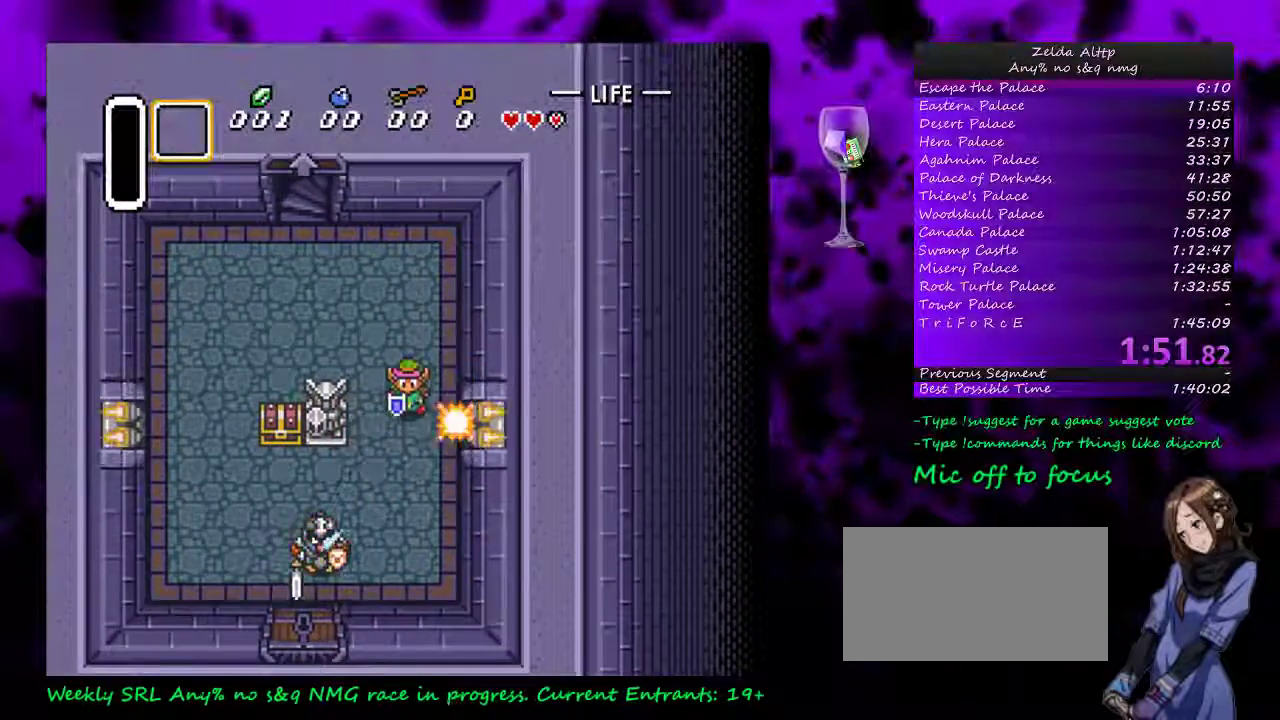
{"buttons": ["DPAD_DOWN", "DPAD_LEFT"], "events": [[117, "DPAD_LEFT", "down"]]}
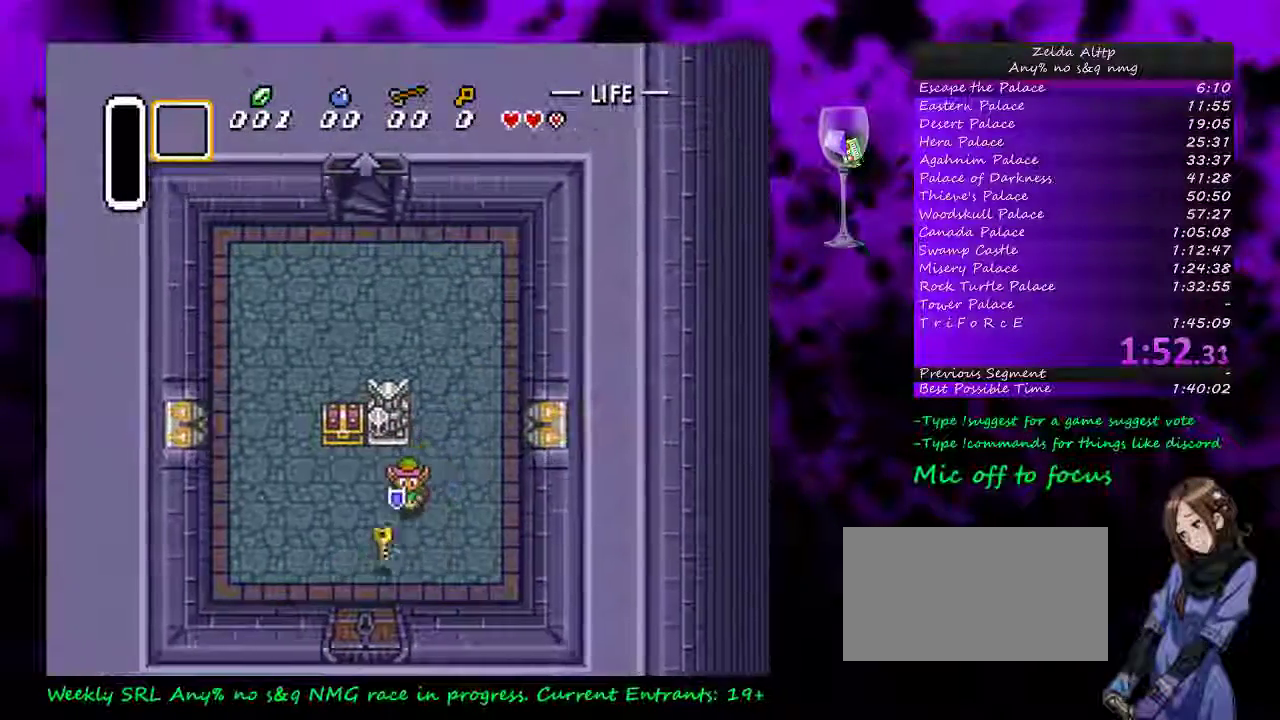
{"buttons": ["DPAD_DOWN"], "events": [[200, "DPAD_LEFT", "up"]]}
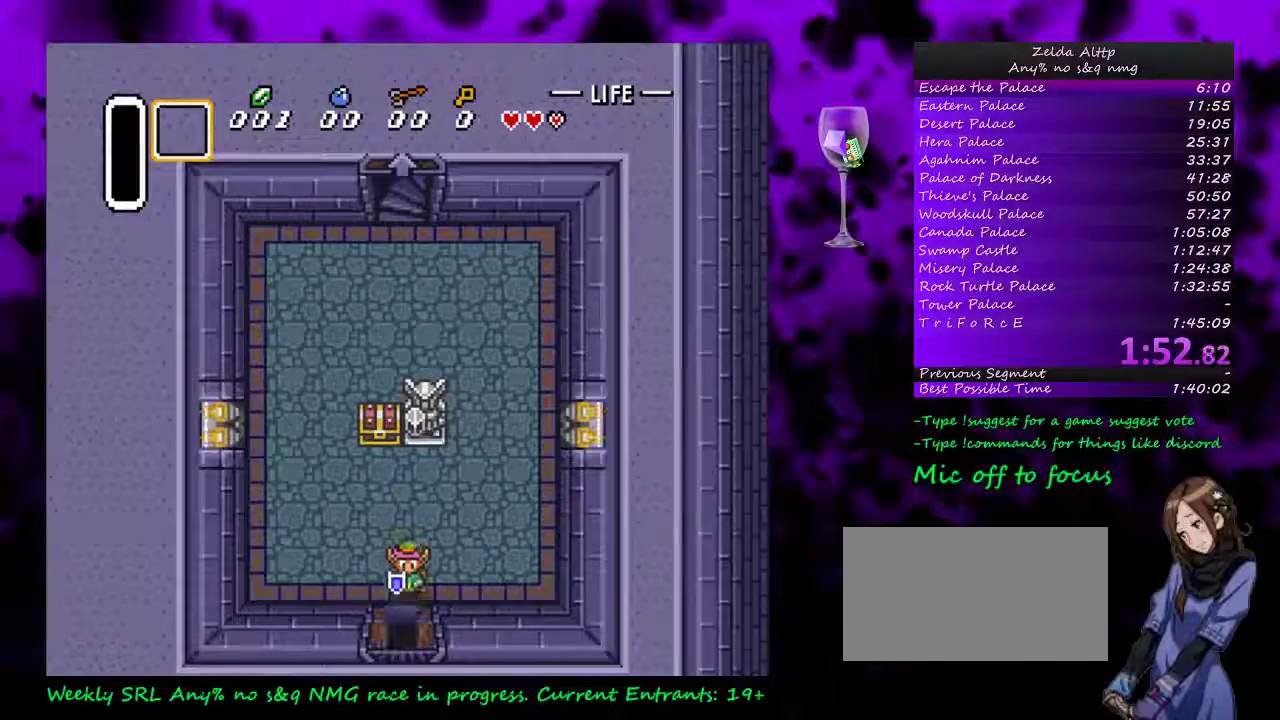
{"buttons": ["DPAD_DOWN"], "events": []}
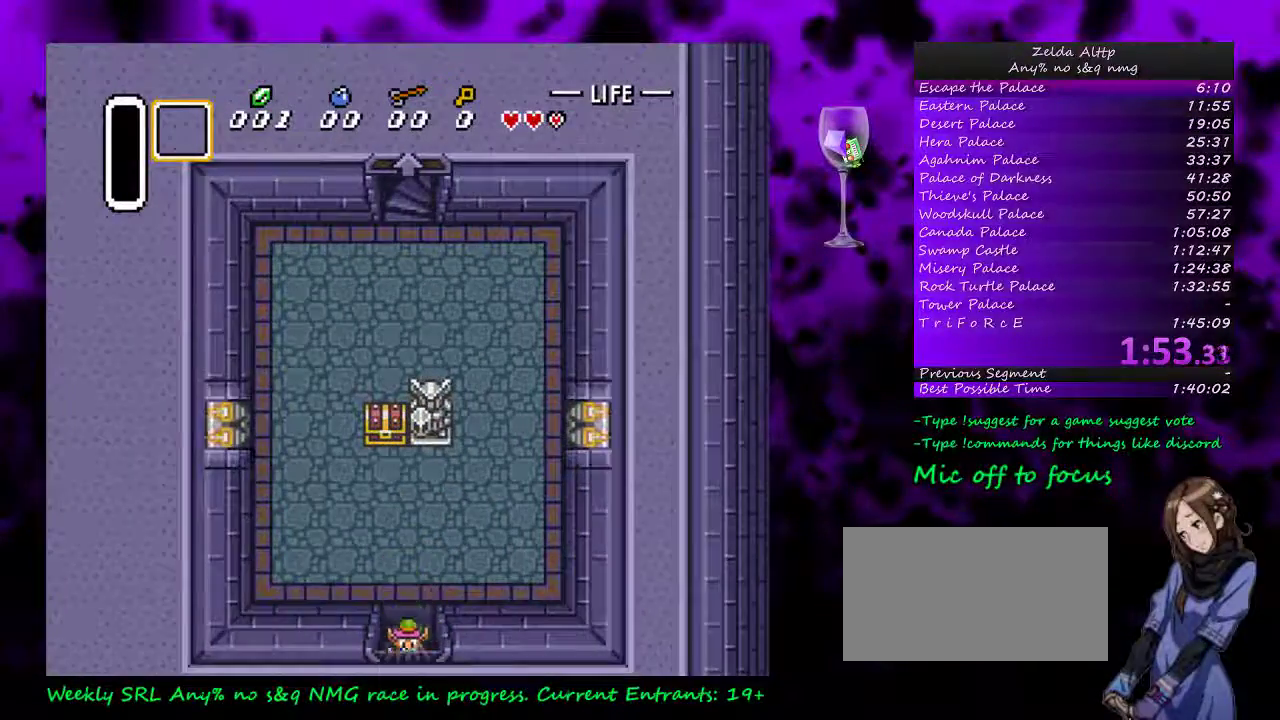
{"buttons": ["DPAD_DOWN"], "events": []}
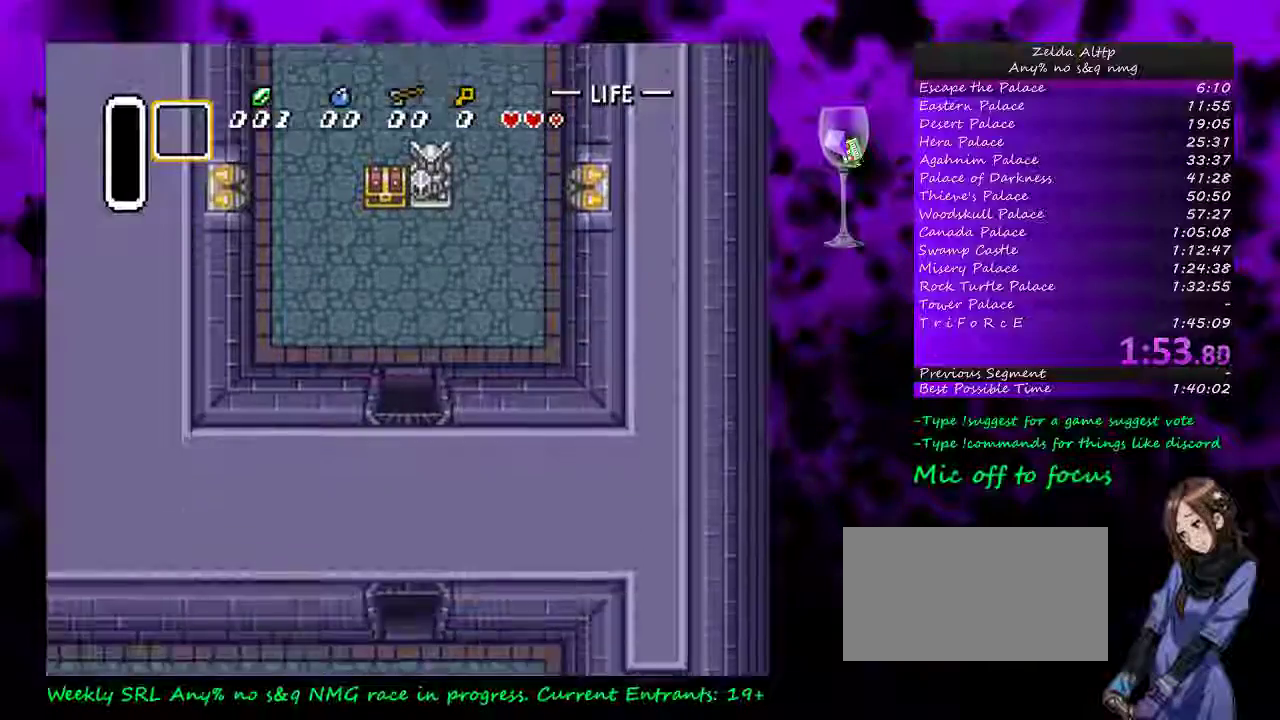
{"buttons": ["DPAD_DOWN"], "events": []}
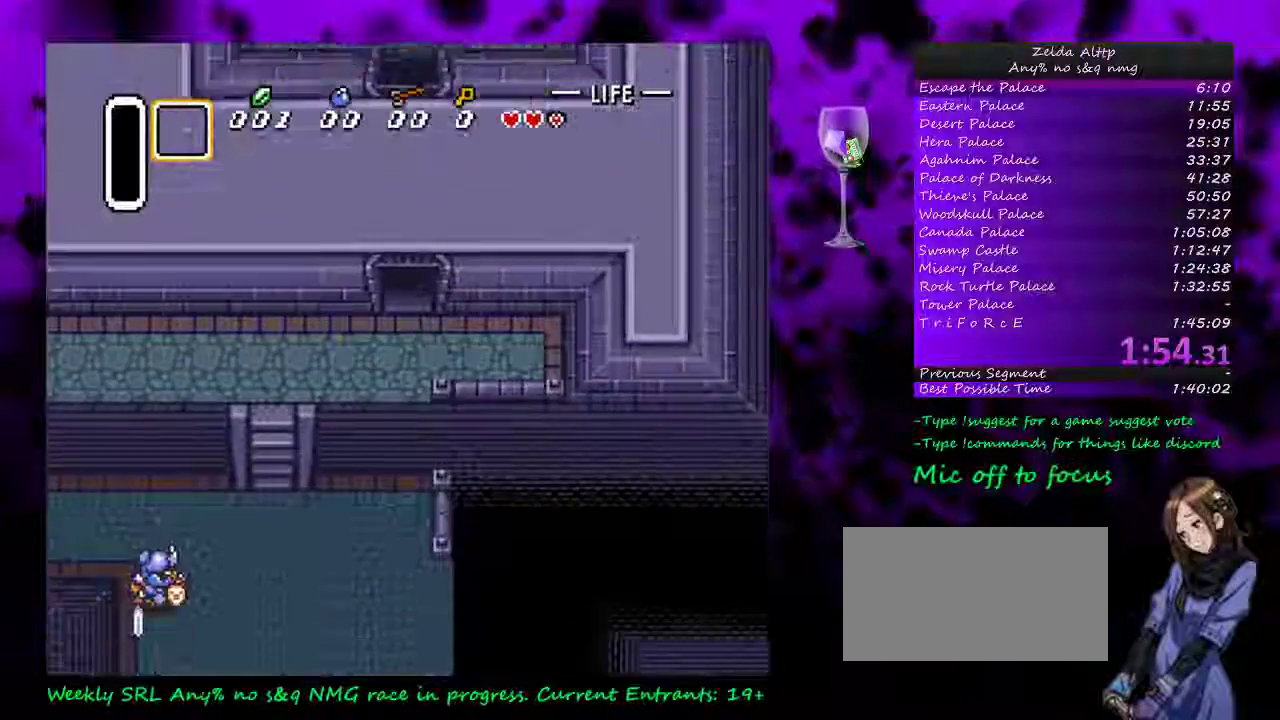
{"buttons": ["DPAD_DOWN"], "events": []}
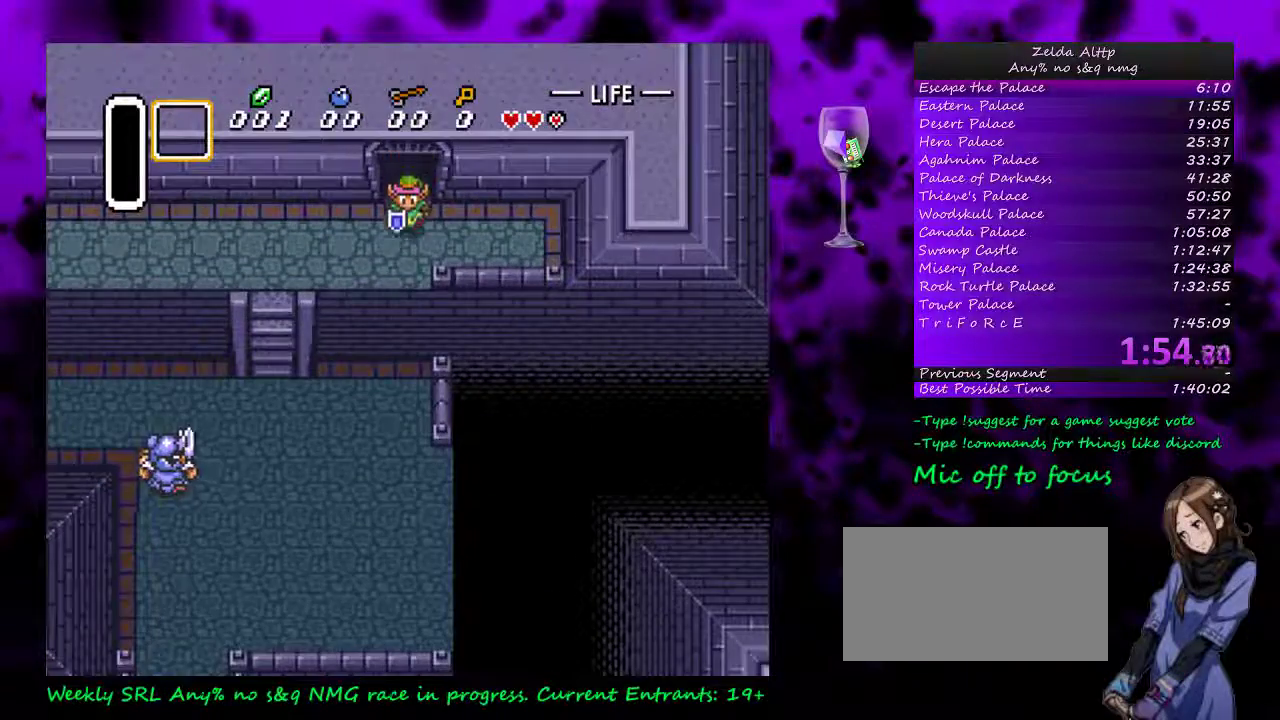
{"buttons": ["DPAD_DOWN"], "events": []}
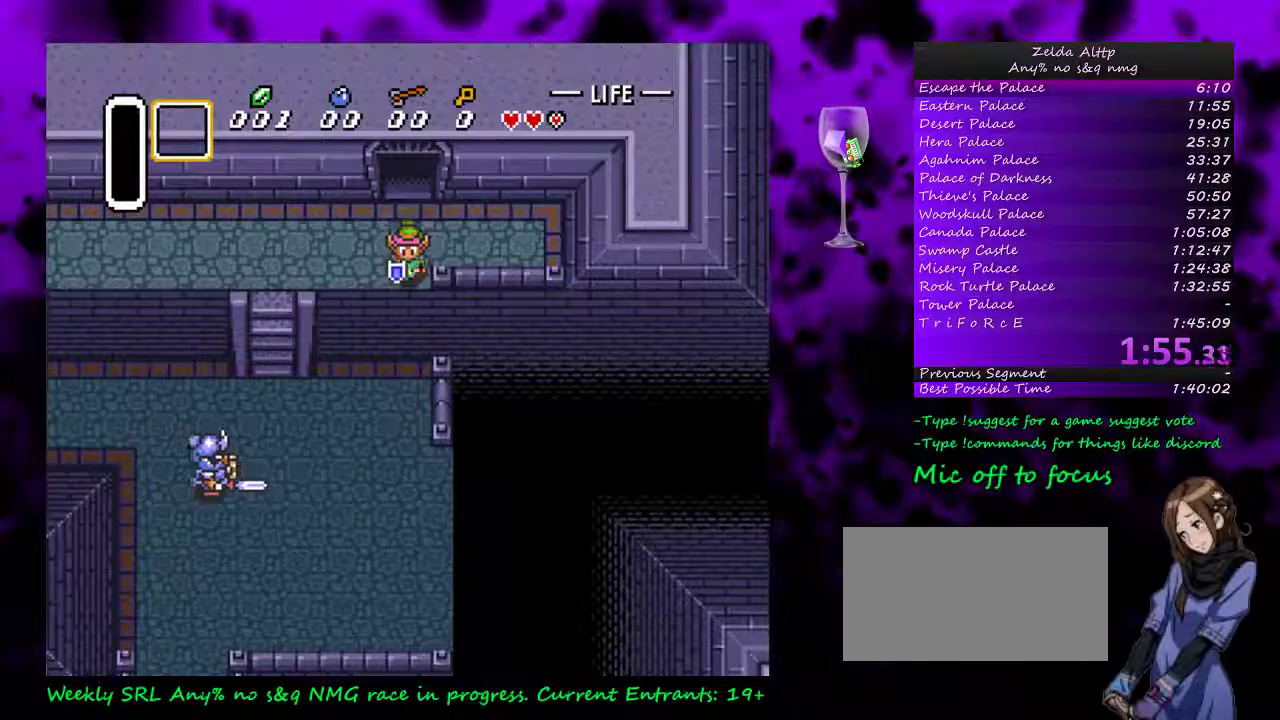
{"buttons": ["DPAD_DOWN"], "events": []}
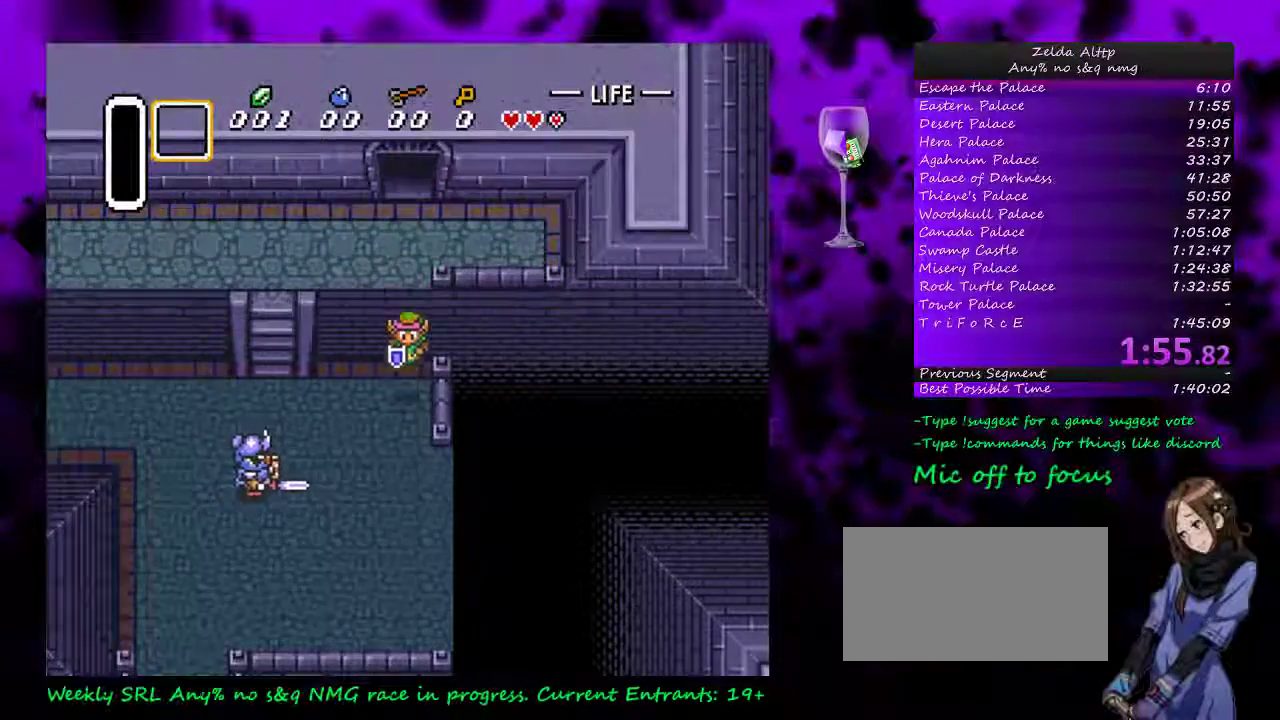
{"buttons": ["DPAD_DOWN", "DPAD_LEFT"], "events": [[133, "DPAD_LEFT", "down"]]}
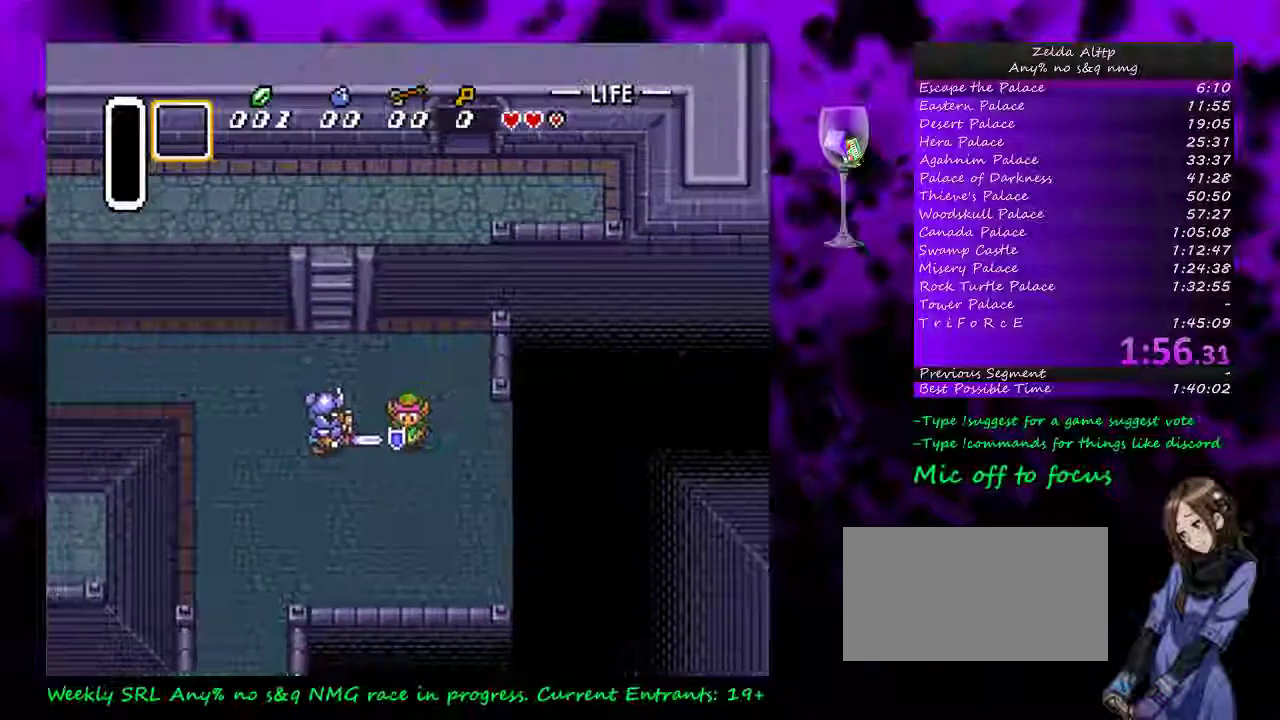
{"buttons": ["DPAD_DOWN", "DPAD_LEFT"], "events": []}
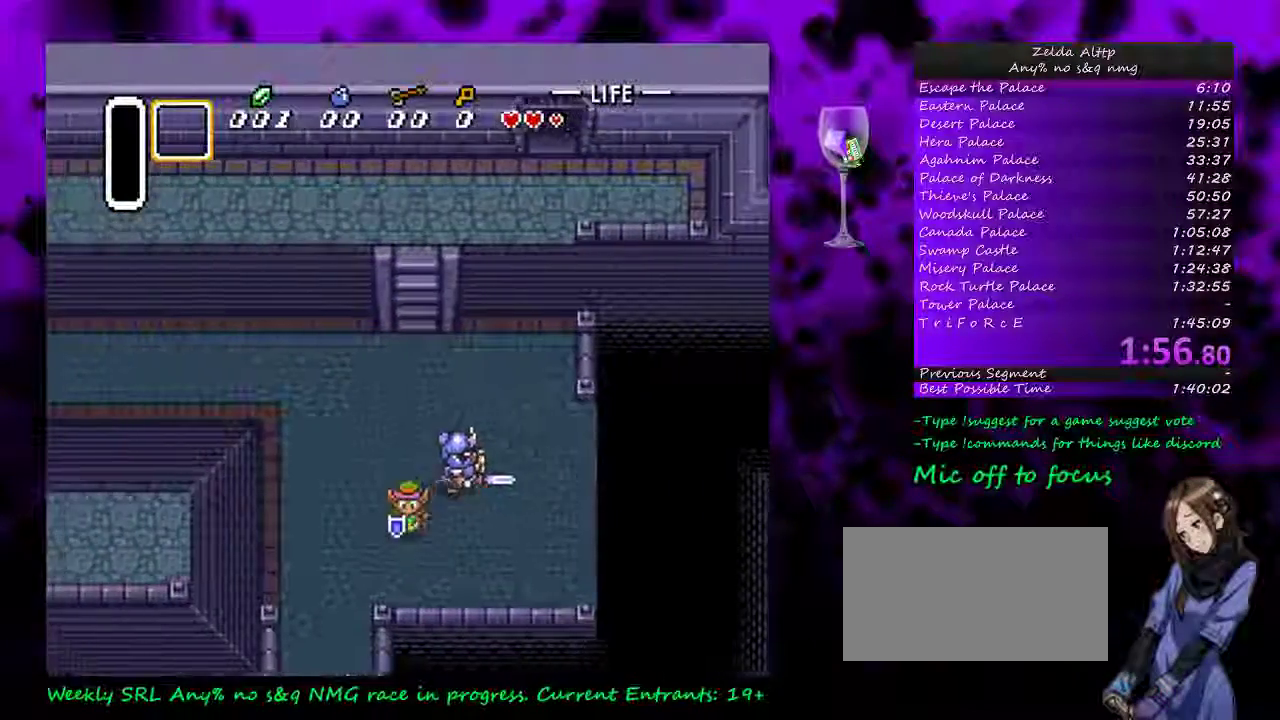
{"buttons": ["DPAD_DOWN"], "events": [[300, "DPAD_LEFT", "up"]]}
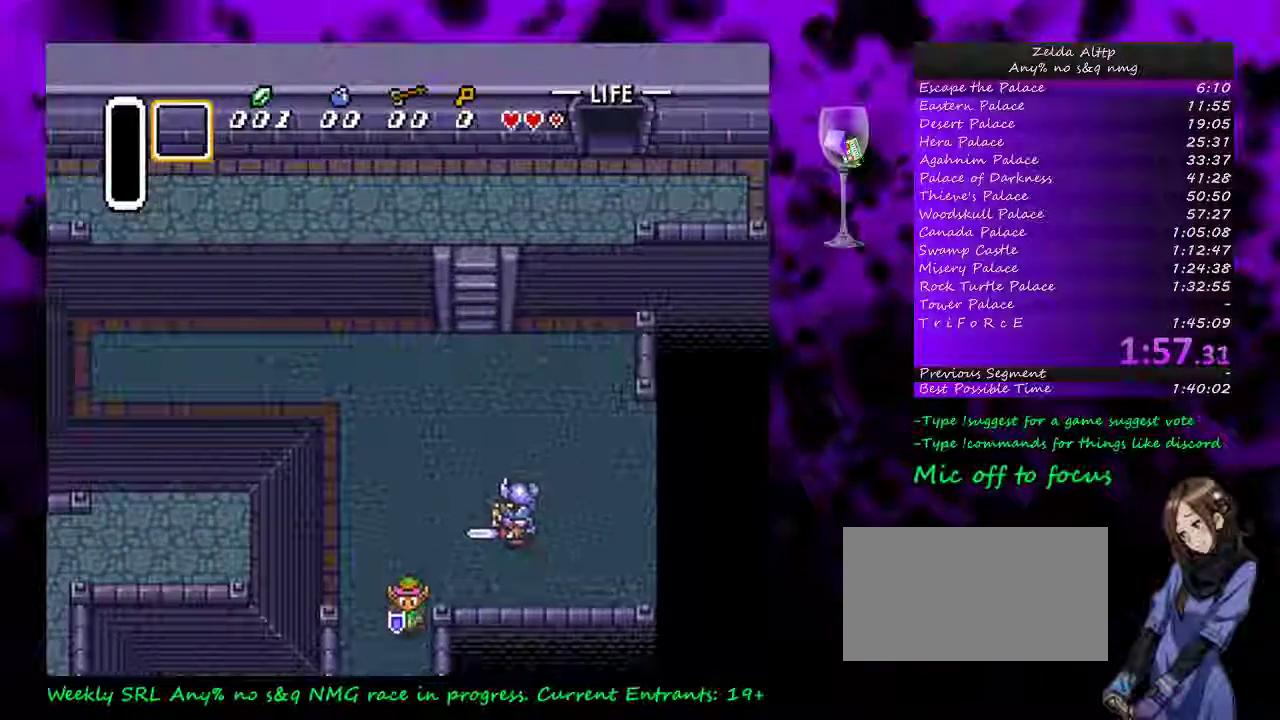
{"buttons": ["DPAD_DOWN"], "events": []}
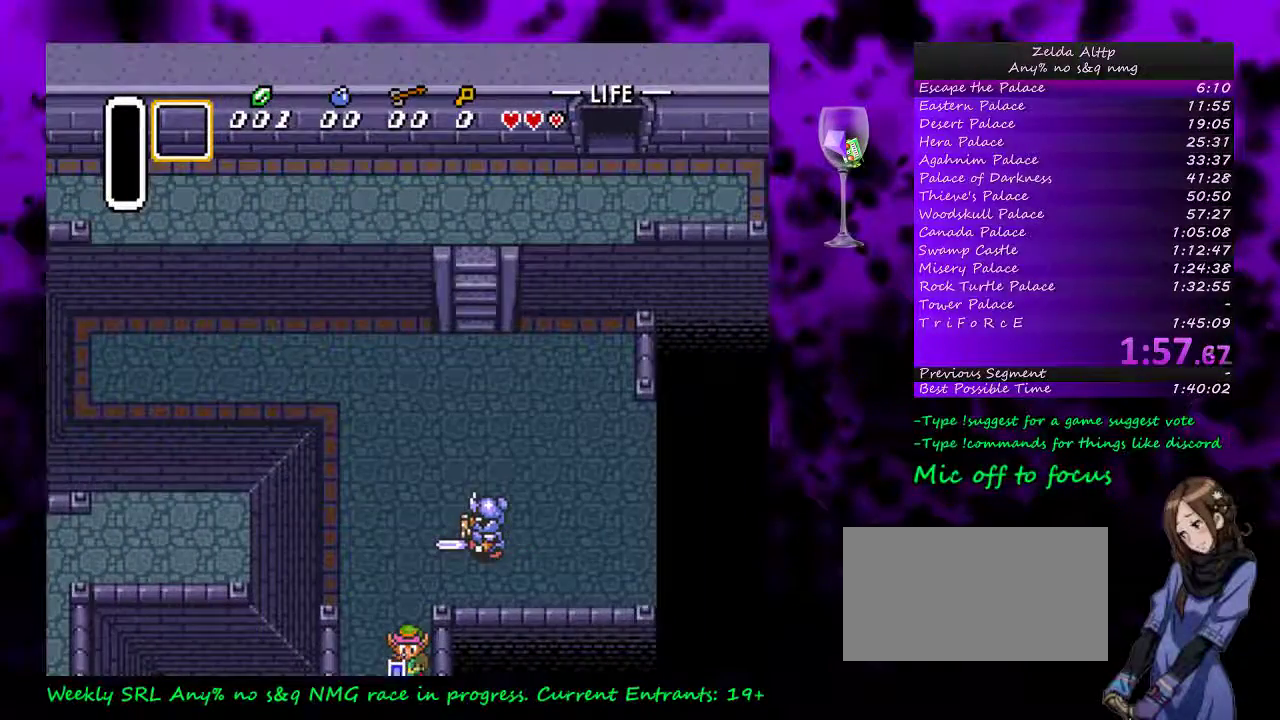
{"buttons": ["DPAD_DOWN"], "events": [[117, "DPAD_DOWN", "up"], [333, "DPAD_DOWN", "down"]]}
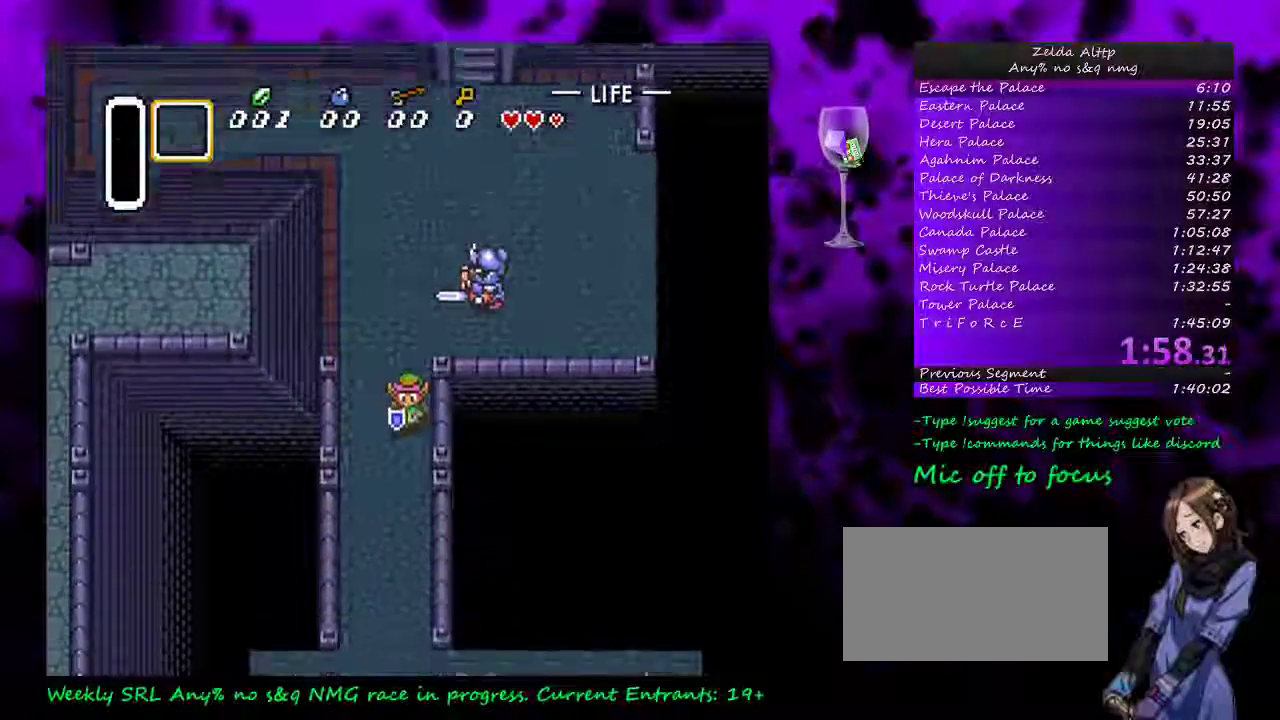
{"buttons": ["DPAD_DOWN"], "events": []}
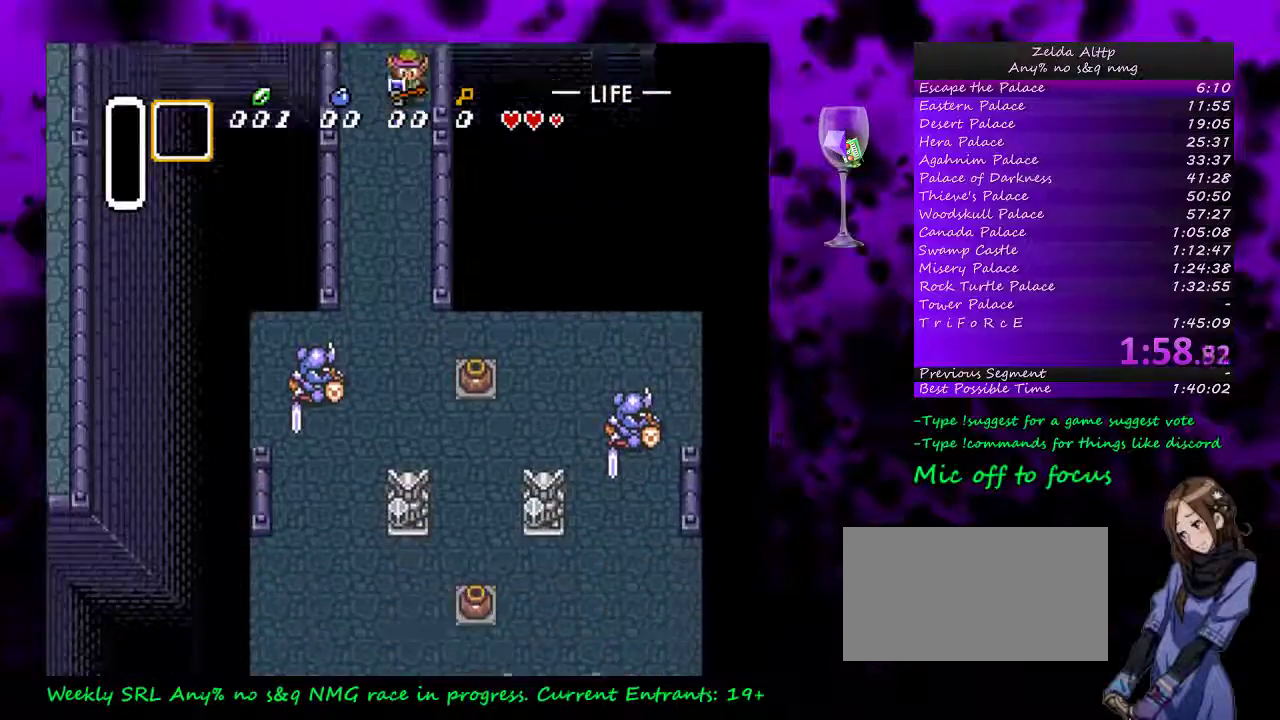
{"buttons": ["DPAD_DOWN"], "events": []}
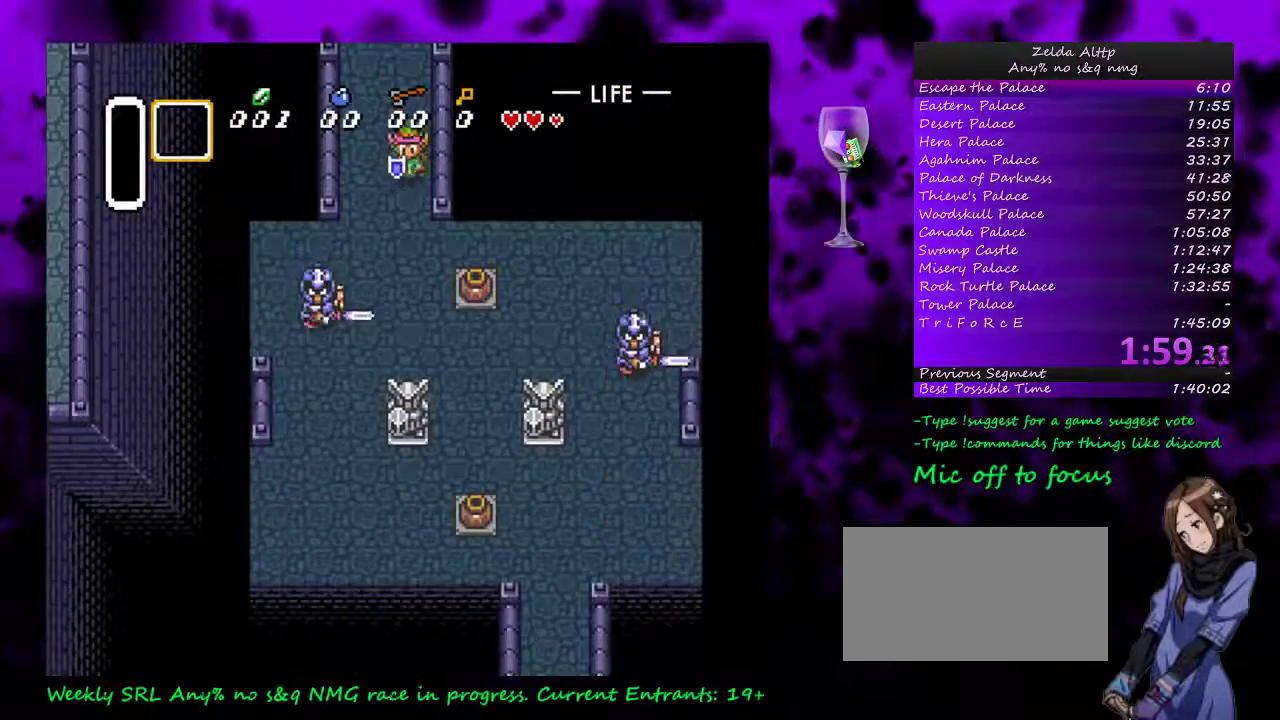
{"buttons": ["DPAD_DOWN", "DPAD_RIGHT"], "events": [[450, "DPAD_RIGHT", "down"]]}
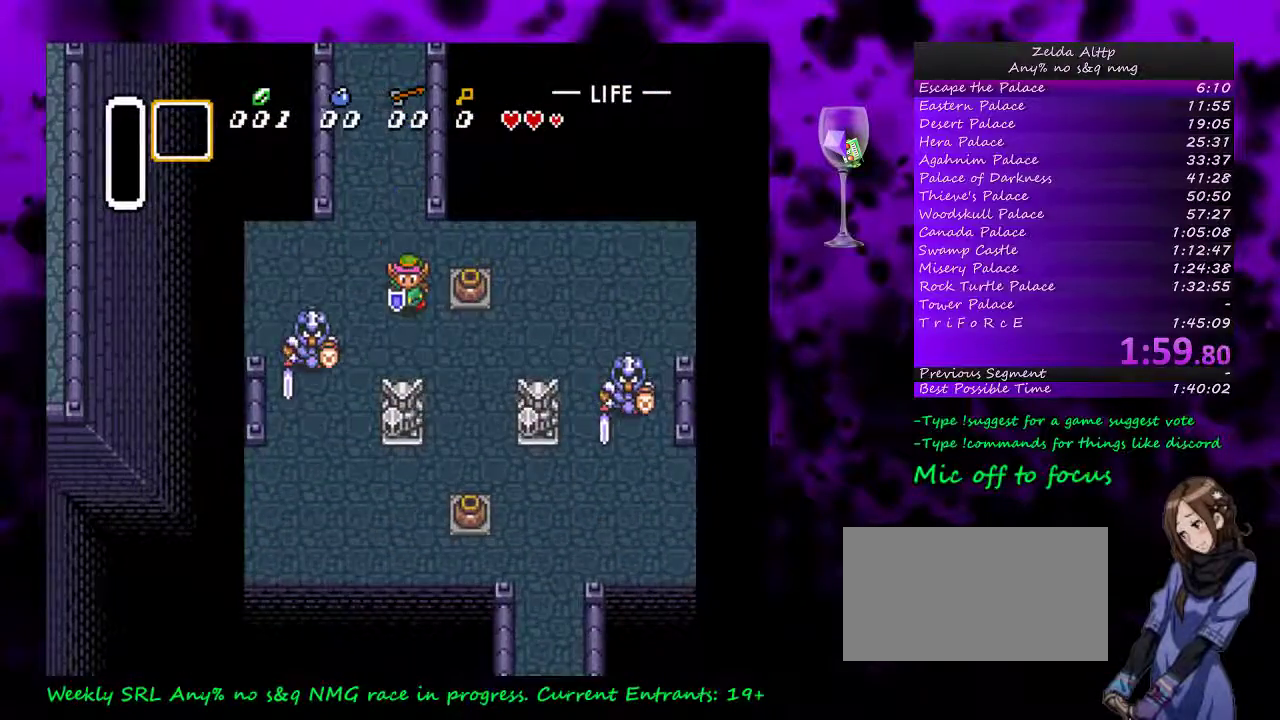
{"buttons": ["DPAD_DOWN", "DPAD_RIGHT"], "events": []}
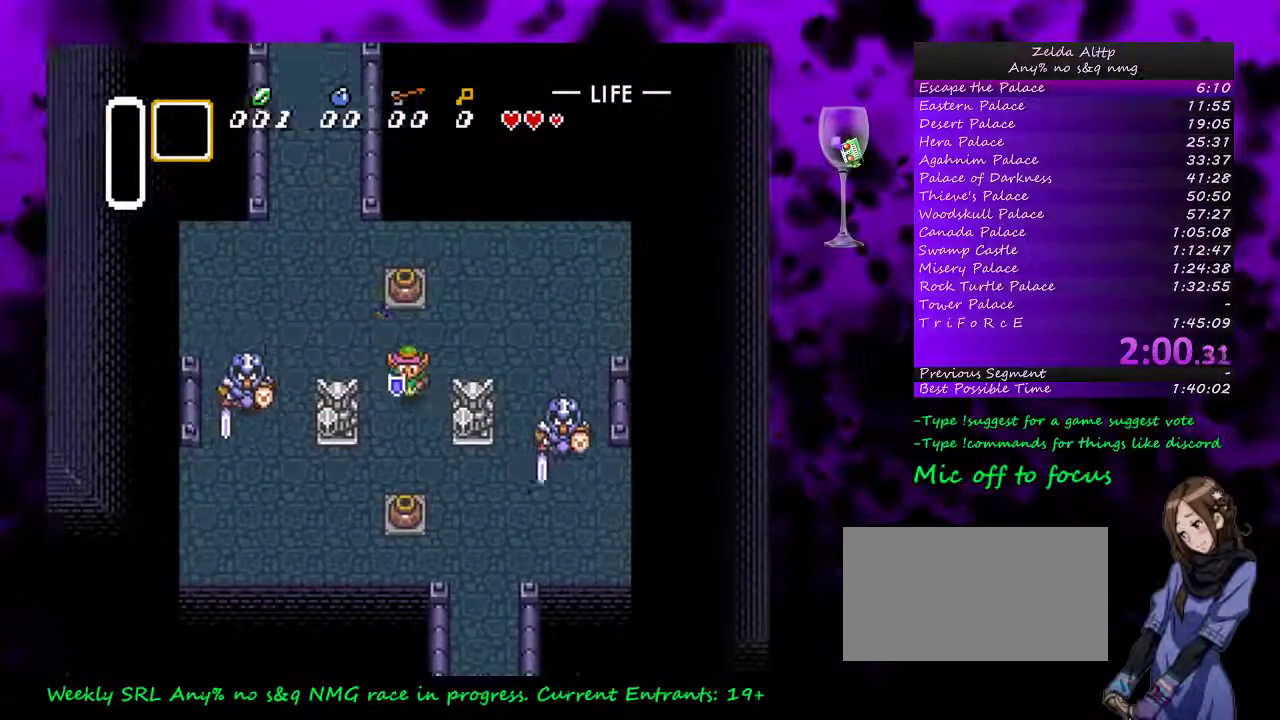
{"buttons": ["DPAD_DOWN", "DPAD_RIGHT"], "events": []}
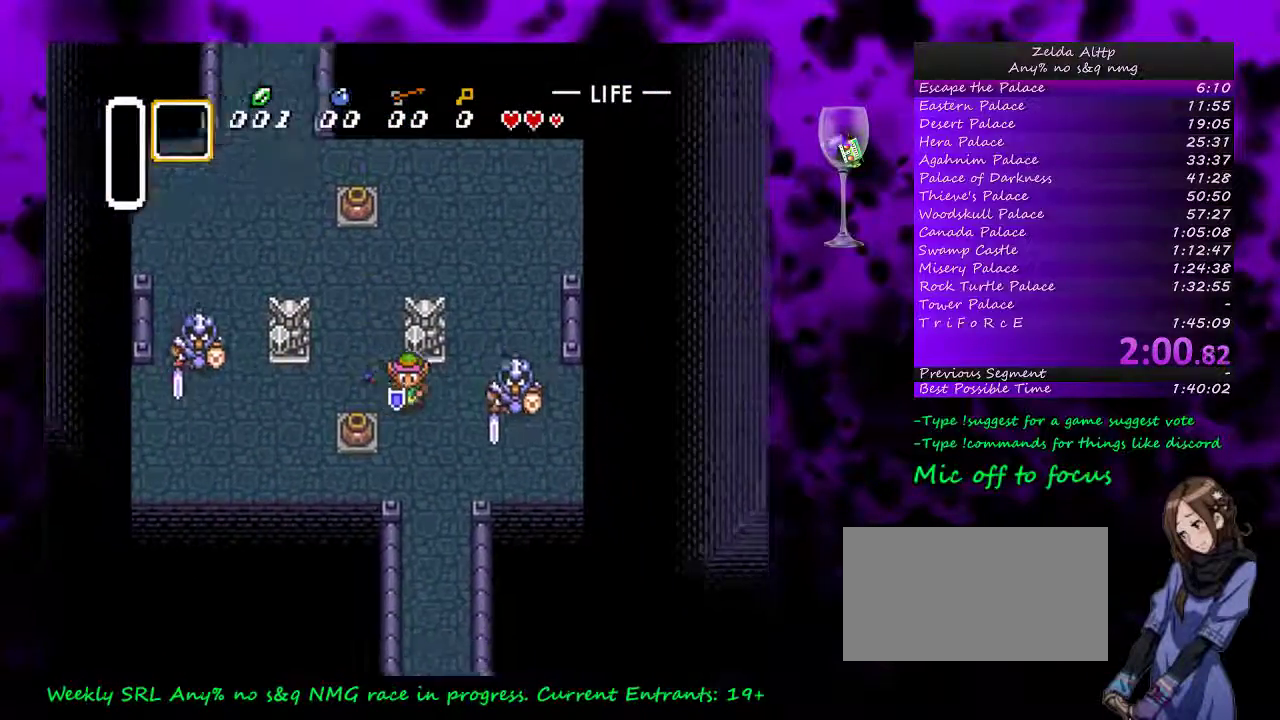
{"buttons": ["DPAD_DOWN"], "events": [[167, "DPAD_RIGHT", "up"]]}
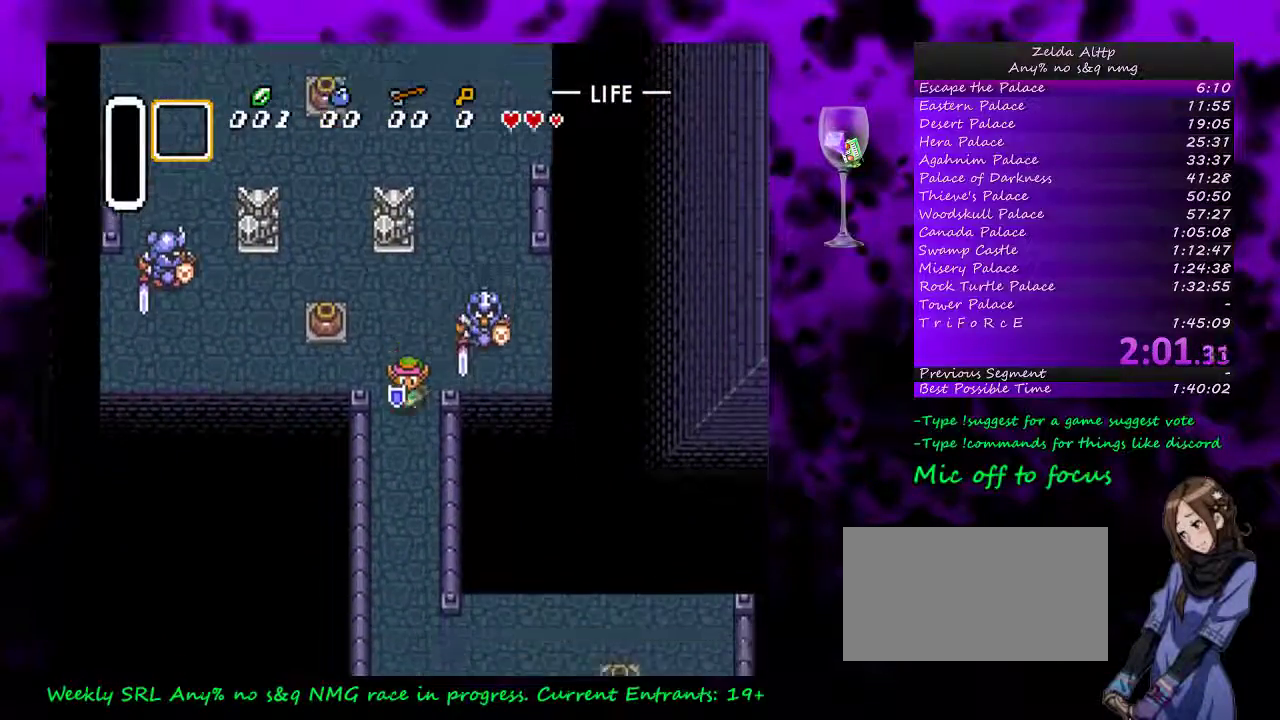
{"buttons": ["DPAD_DOWN", "DPAD_RIGHT"], "events": [[83, "DPAD_RIGHT", "down"]]}
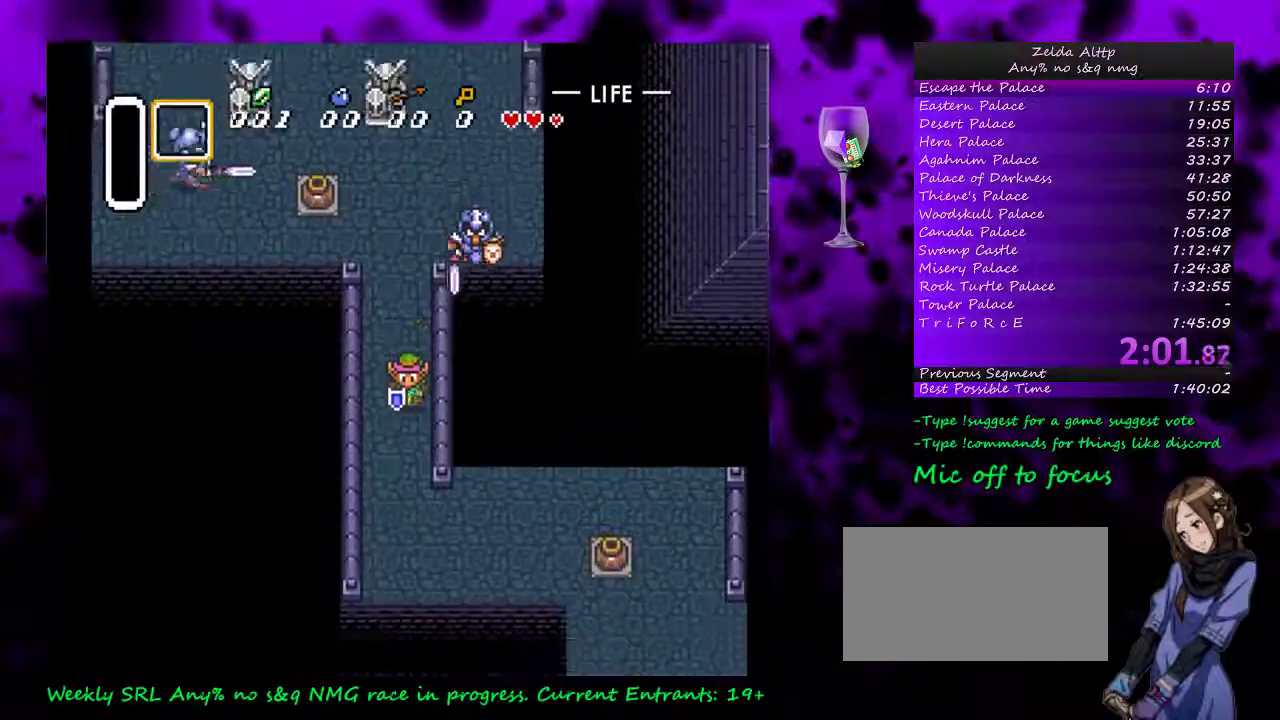
{"buttons": ["DPAD_DOWN", "DPAD_RIGHT"], "events": []}
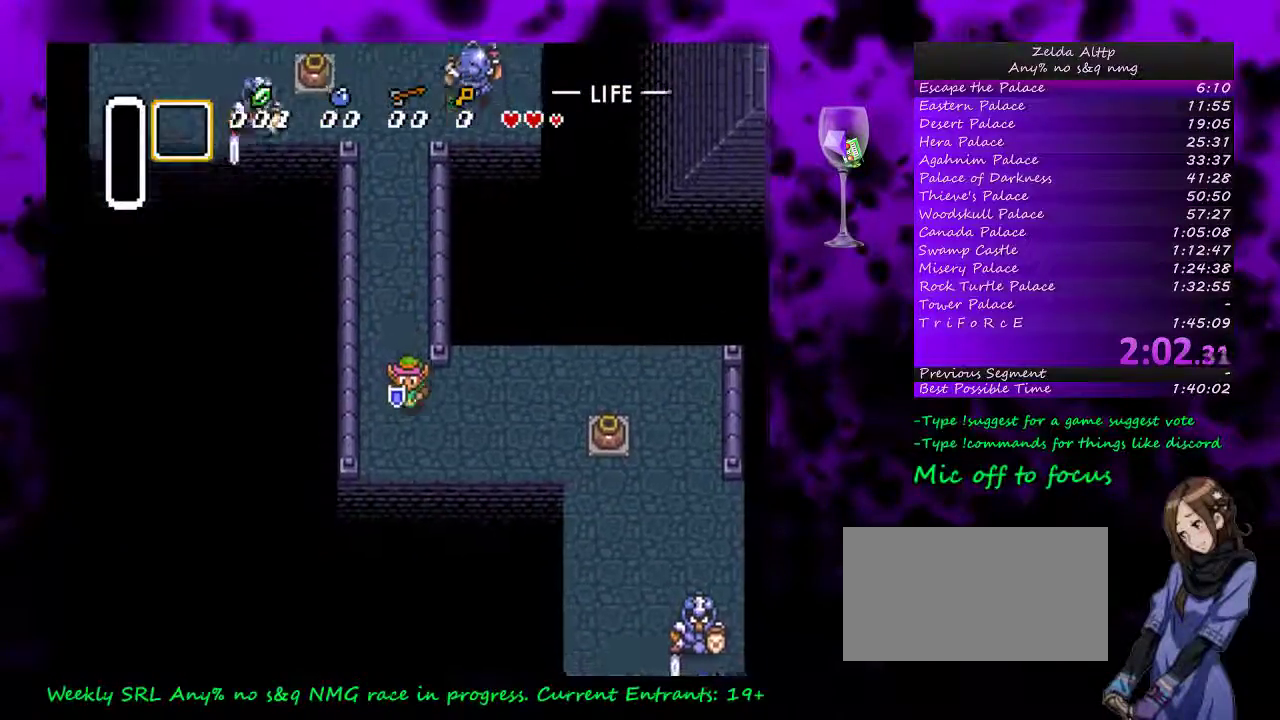
{"buttons": ["DPAD_RIGHT"], "events": [[300, "DPAD_DOWN", "up"]]}
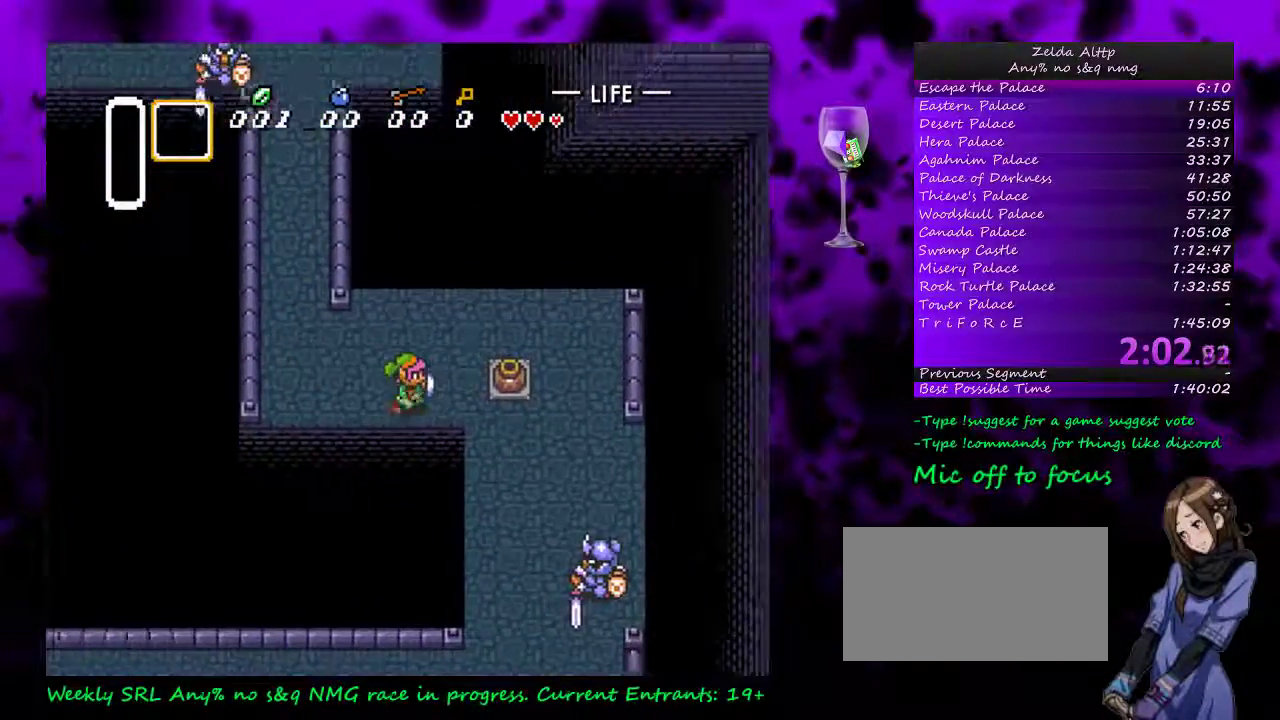
{"buttons": ["DPAD_DOWN"], "events": [[167, "DPAD_DOWN", "down"], [483, "DPAD_RIGHT", "up"]]}
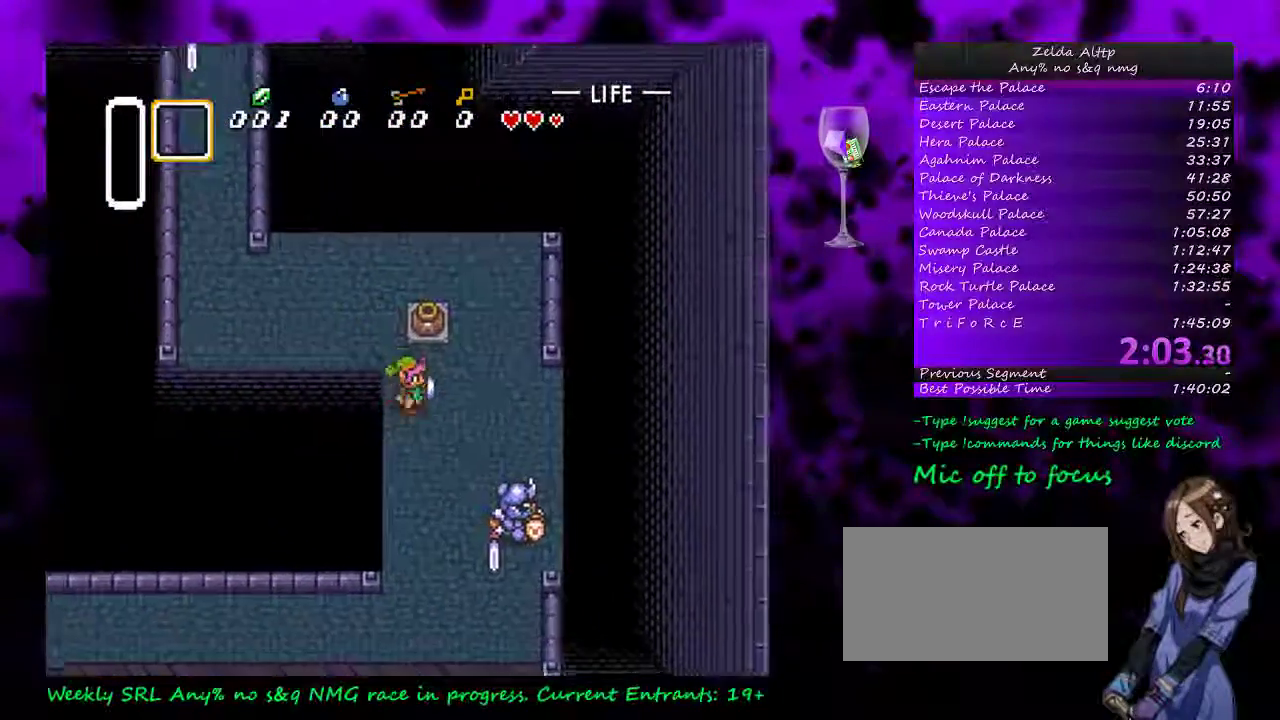
{"buttons": ["DPAD_DOWN"], "events": []}
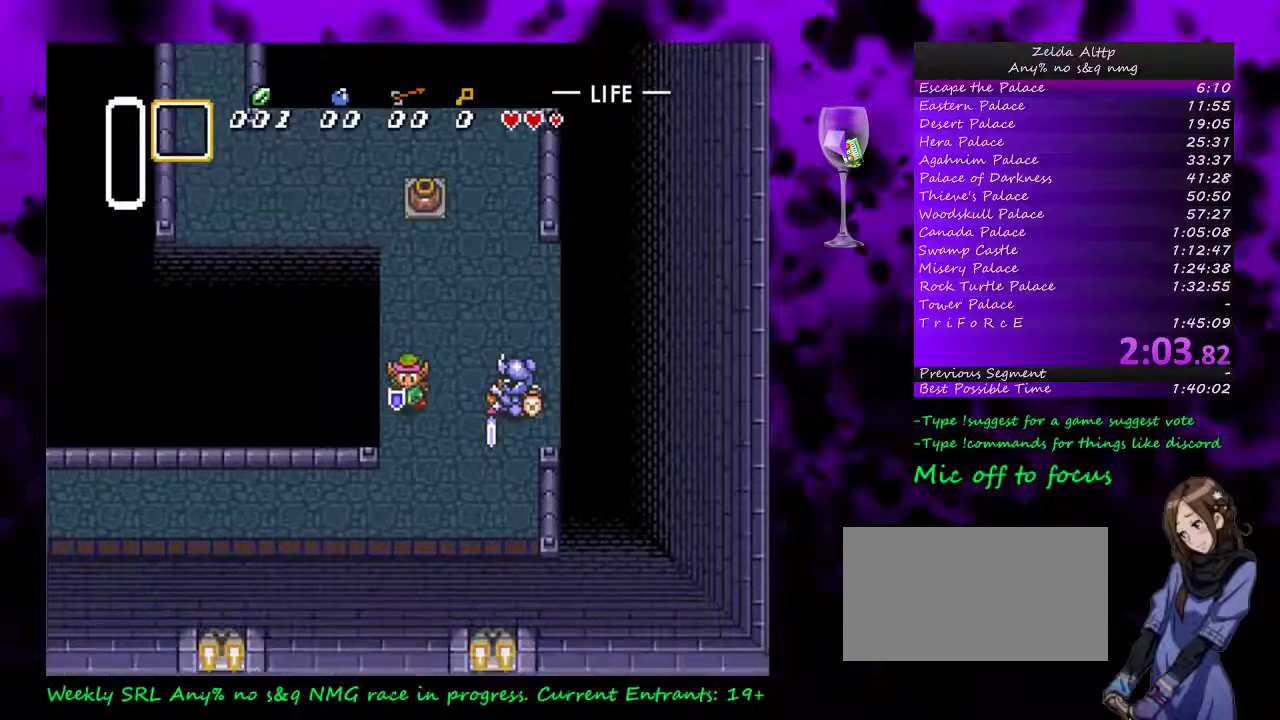
{"buttons": ["DPAD_LEFT"], "events": [[333, "DPAD_LEFT", "down"], [383, "DPAD_DOWN", "up"]]}
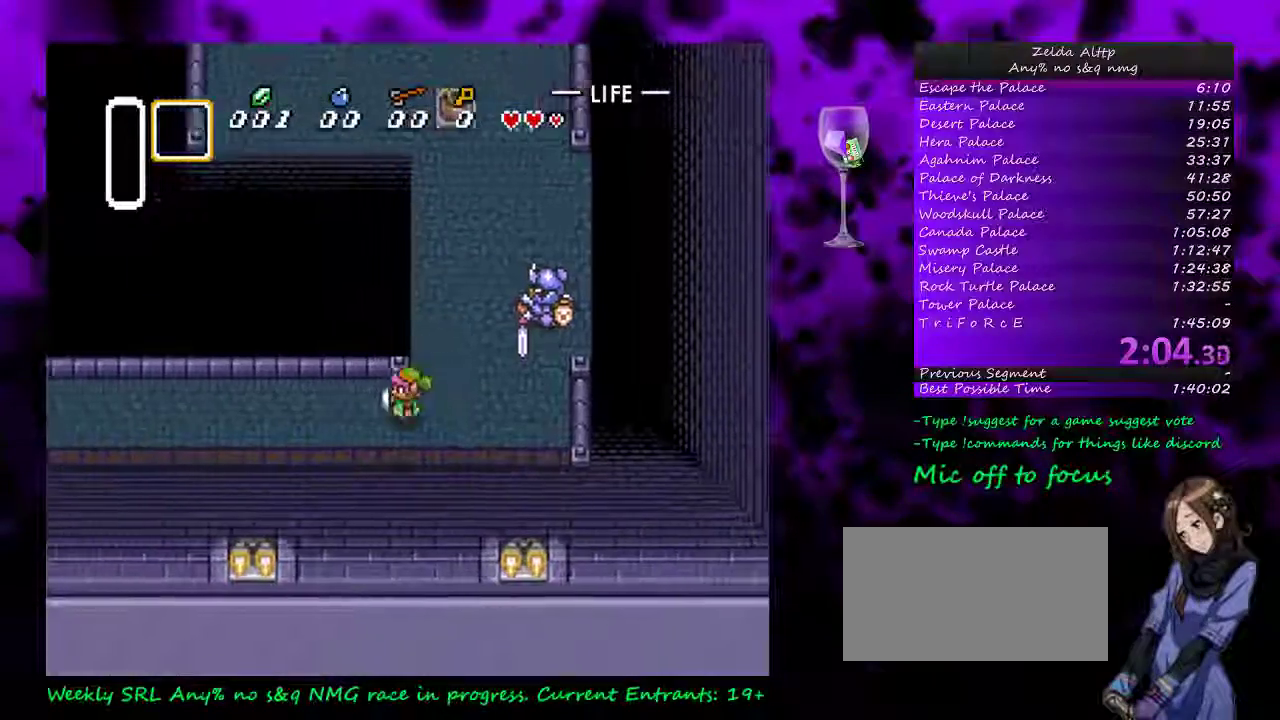
{"buttons": ["DPAD_LEFT"], "events": []}